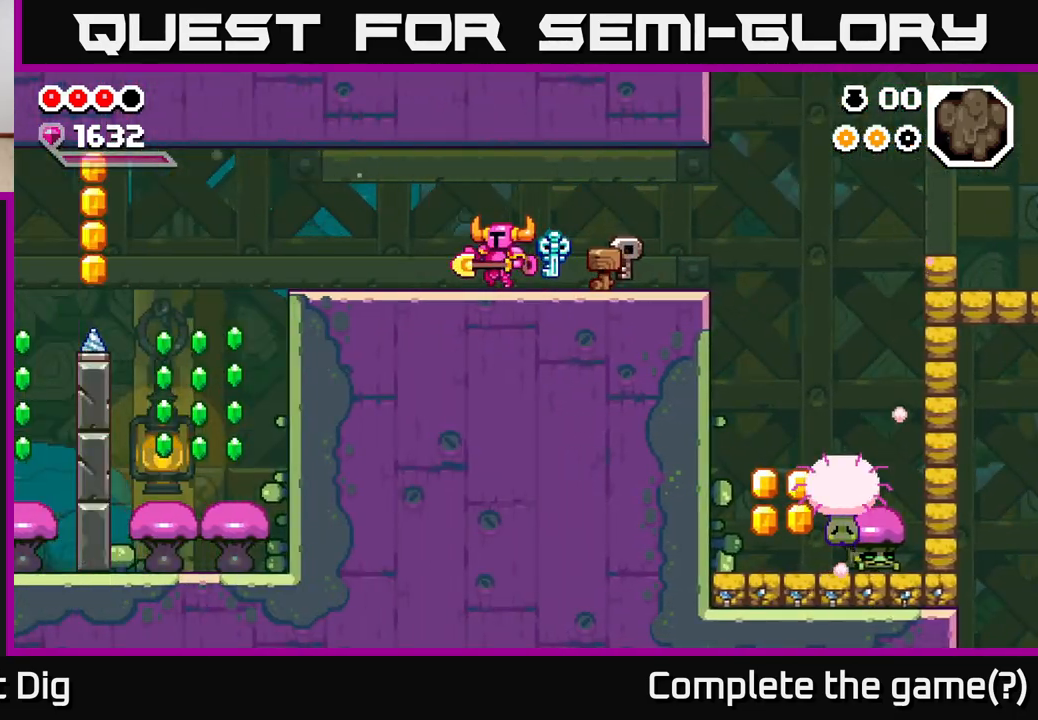
Gameplay with a controller (Xbox layout); each line is a JSON object with the inputs held at the frame after it. "events" lists button and stick changes between this image and that frame as [ms after this image, input, new state], when the widget could be followed in between.
{"buttons": [], "left_stick": "left", "right_stick": "center", "events": [[133, "left_stick", "left"]]}
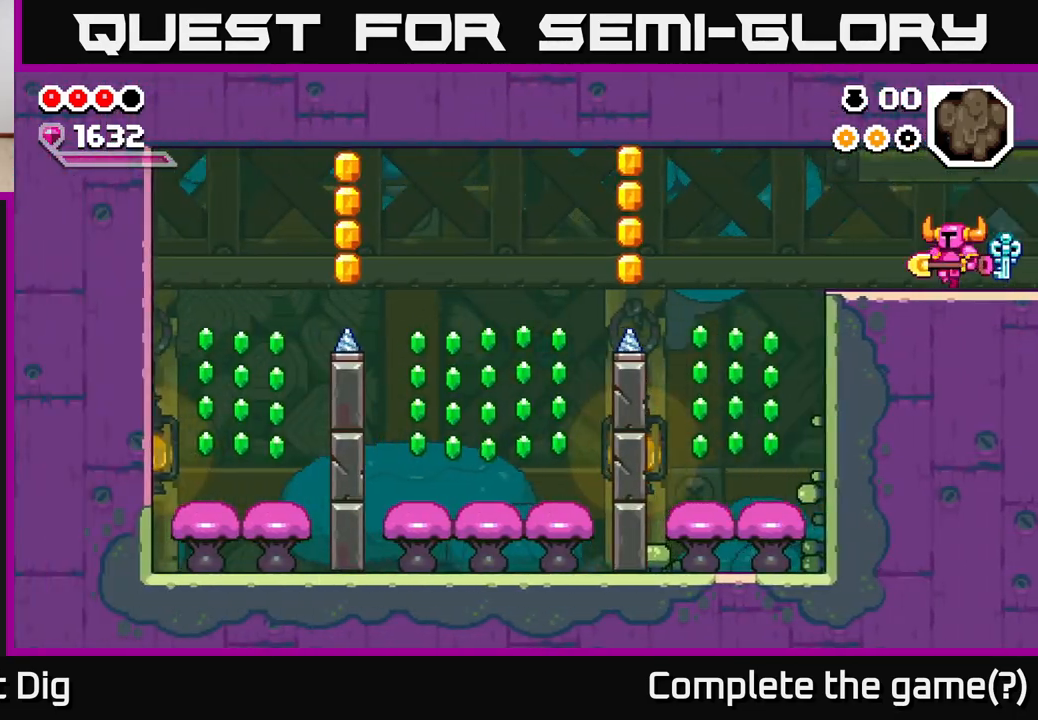
{"buttons": [], "left_stick": "left", "right_stick": "center", "events": []}
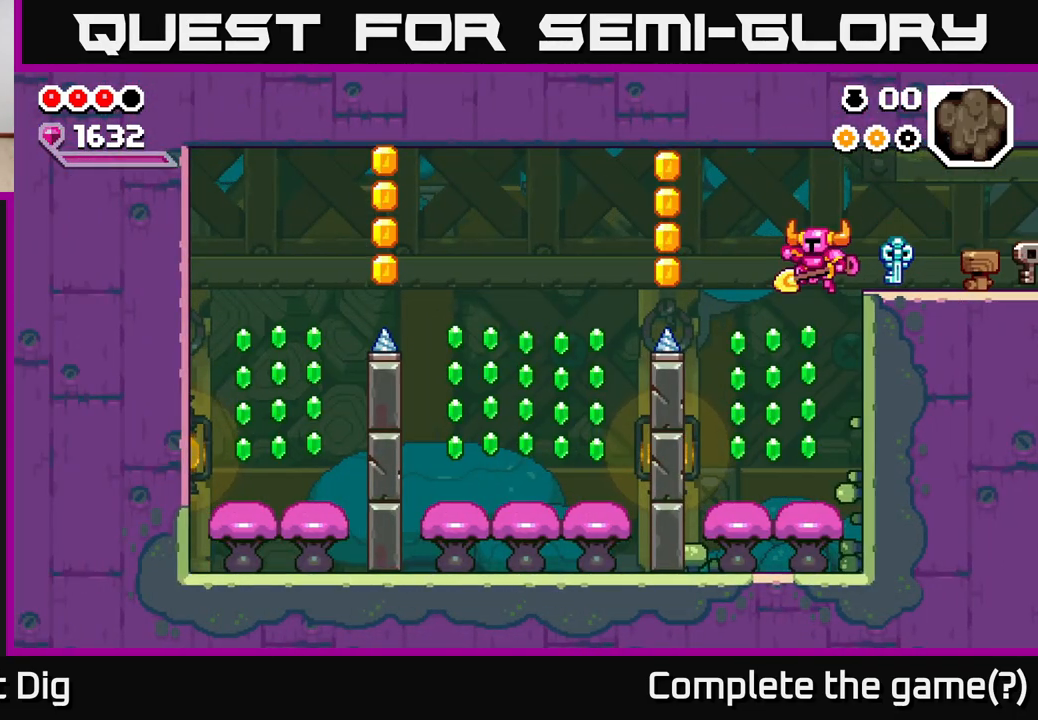
{"buttons": ["A"], "left_stick": "left", "right_stick": "center", "events": [[117, "left_stick", "center"], [183, "left_stick", "down"], [467, "A", "down"], [500, "left_stick", "left"]]}
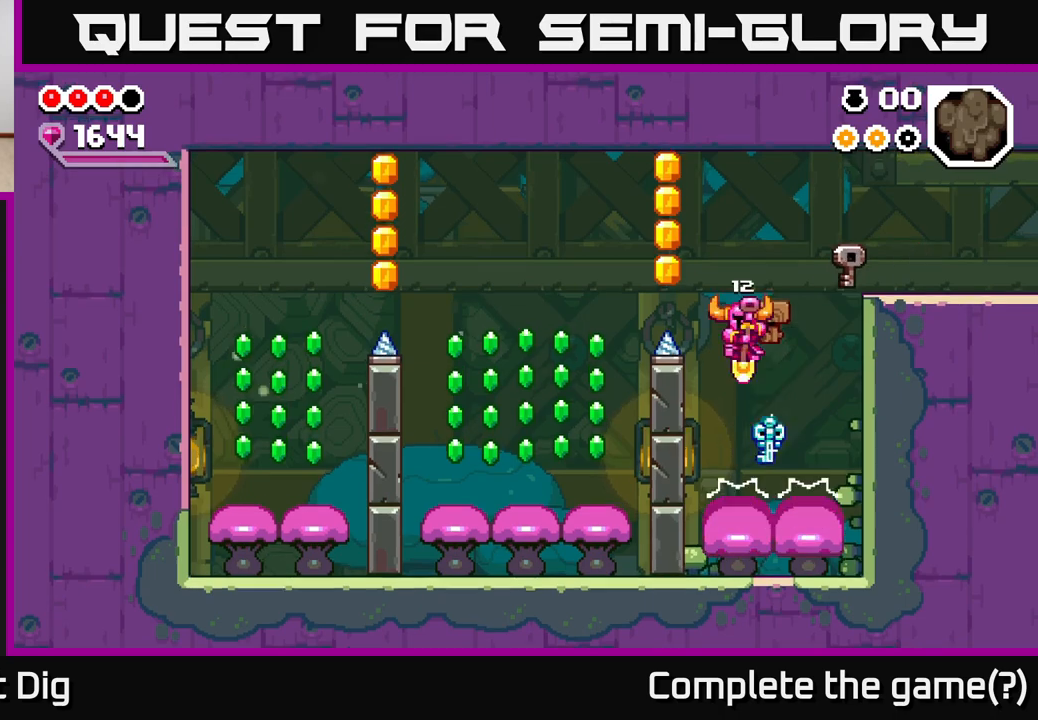
{"buttons": [], "left_stick": "left", "right_stick": "center", "events": [[383, "A", "up"]]}
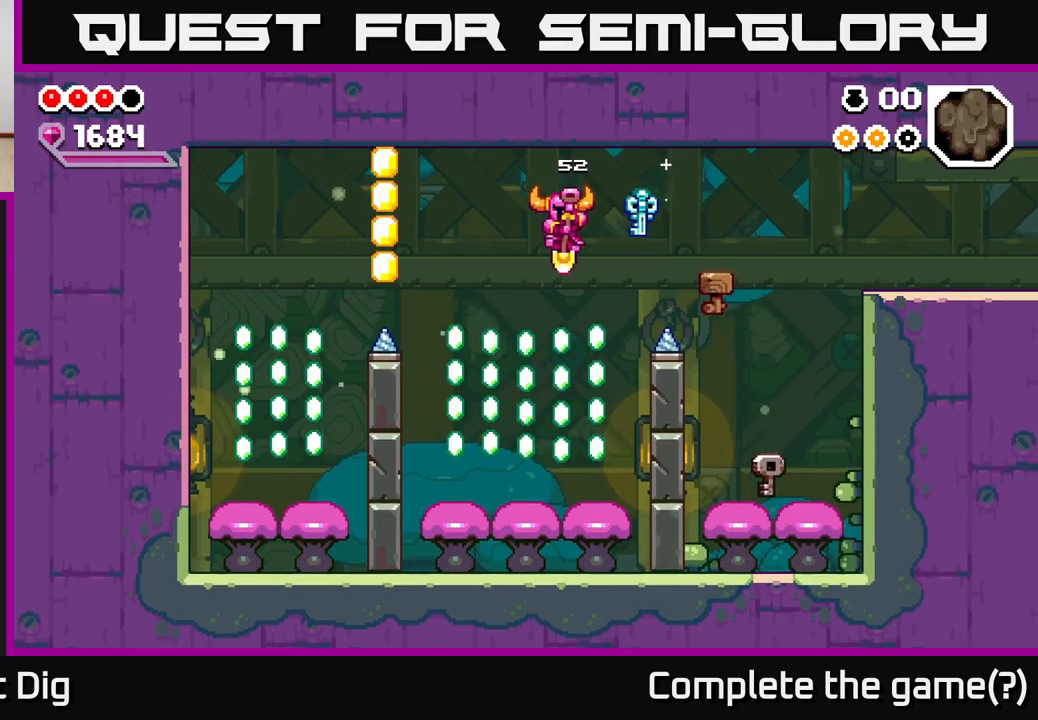
{"buttons": ["A"], "left_stick": "left", "right_stick": "center", "events": [[50, "left_stick", "down"], [233, "left_stick", "down-left"], [400, "left_stick", "left"], [450, "A", "down"]]}
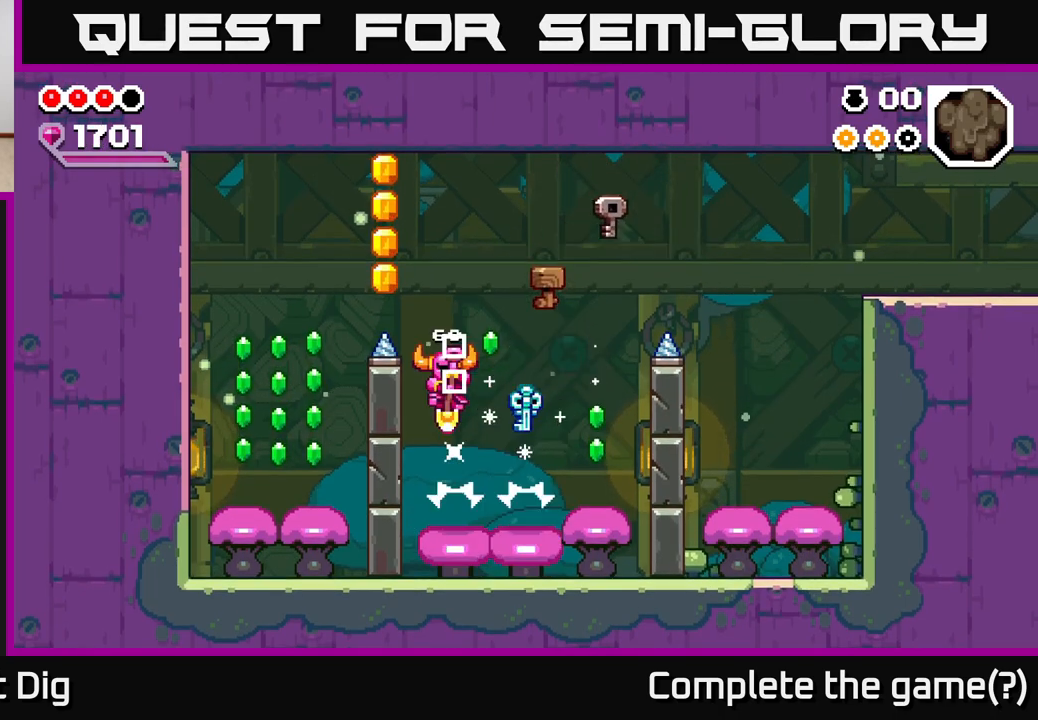
{"buttons": [], "left_stick": "center", "right_stick": "center", "events": [[117, "left_stick", "right"], [183, "A", "up"], [417, "left_stick", "center"]]}
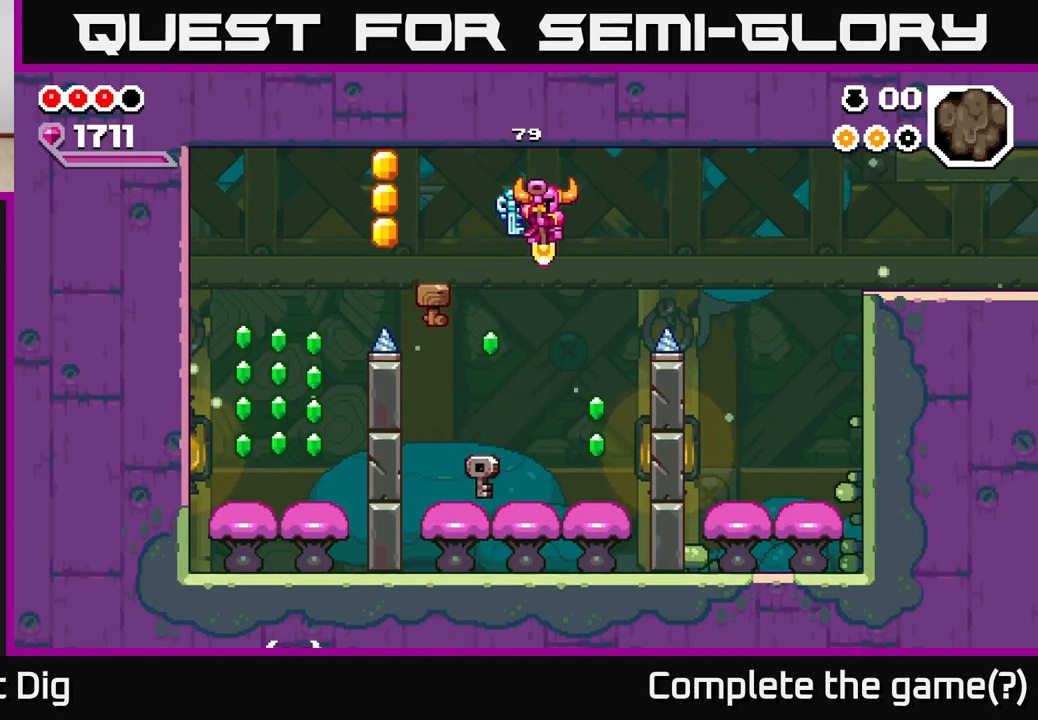
{"buttons": ["A"], "left_stick": "left", "right_stick": "center", "events": [[150, "left_stick", "right"], [317, "left_stick", "left"], [333, "A", "down"]]}
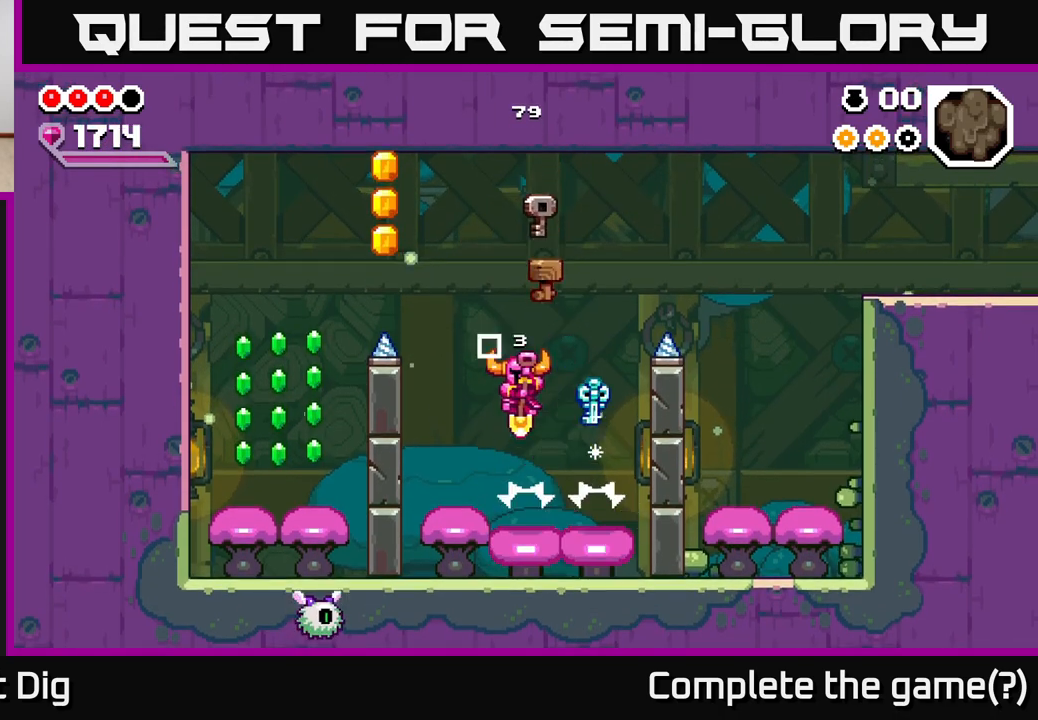
{"buttons": [], "left_stick": "center", "right_stick": "center", "events": [[133, "A", "up"], [150, "left_stick", "center"]]}
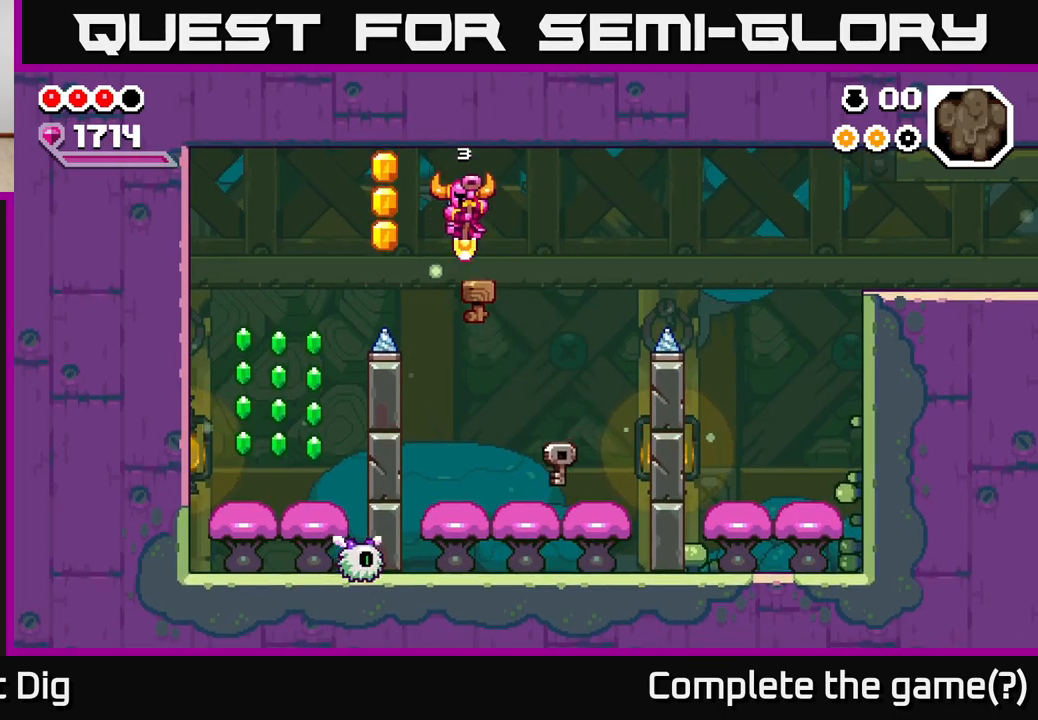
{"buttons": [], "left_stick": "down", "right_stick": "center", "events": [[67, "left_stick", "down"]]}
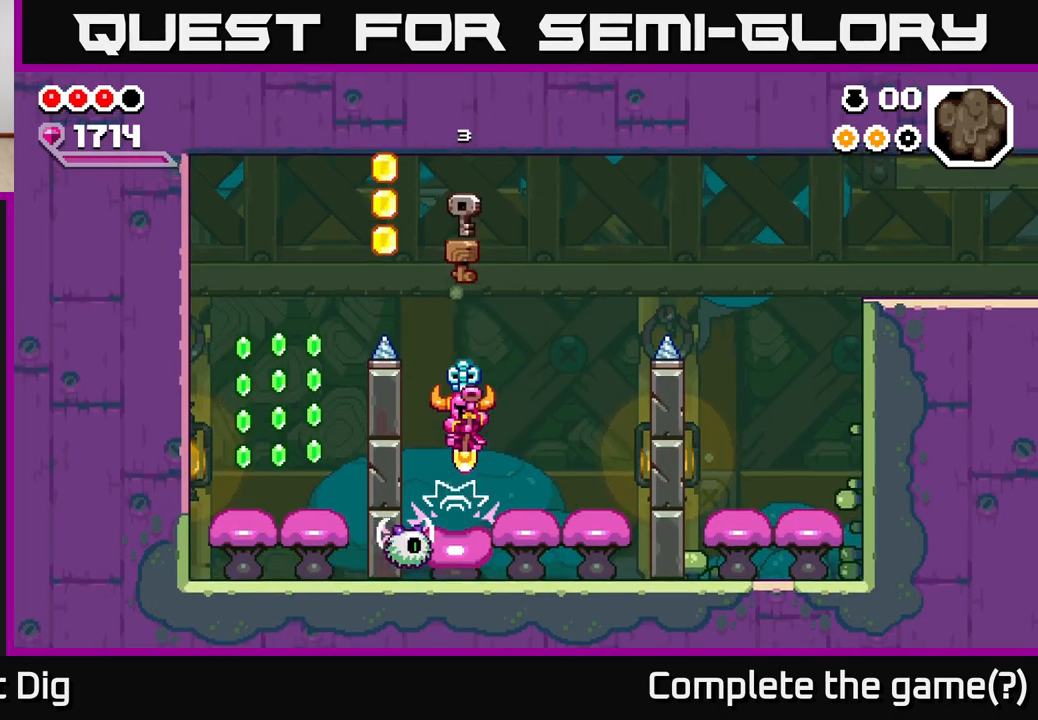
{"buttons": ["A"], "left_stick": "left", "right_stick": "center", "events": [[17, "A", "down"], [200, "left_stick", "left"]]}
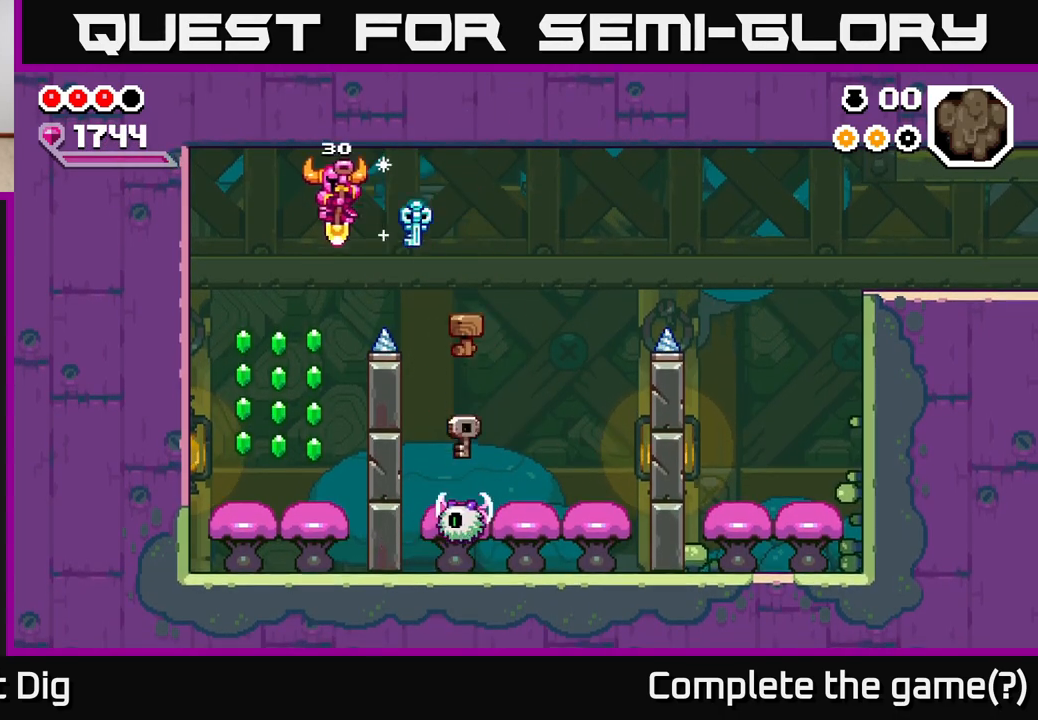
{"buttons": ["A"], "left_stick": "down-left", "right_stick": "center", "events": [[50, "A", "up"], [200, "left_stick", "down-right"], [333, "left_stick", "down-left"], [367, "A", "down"]]}
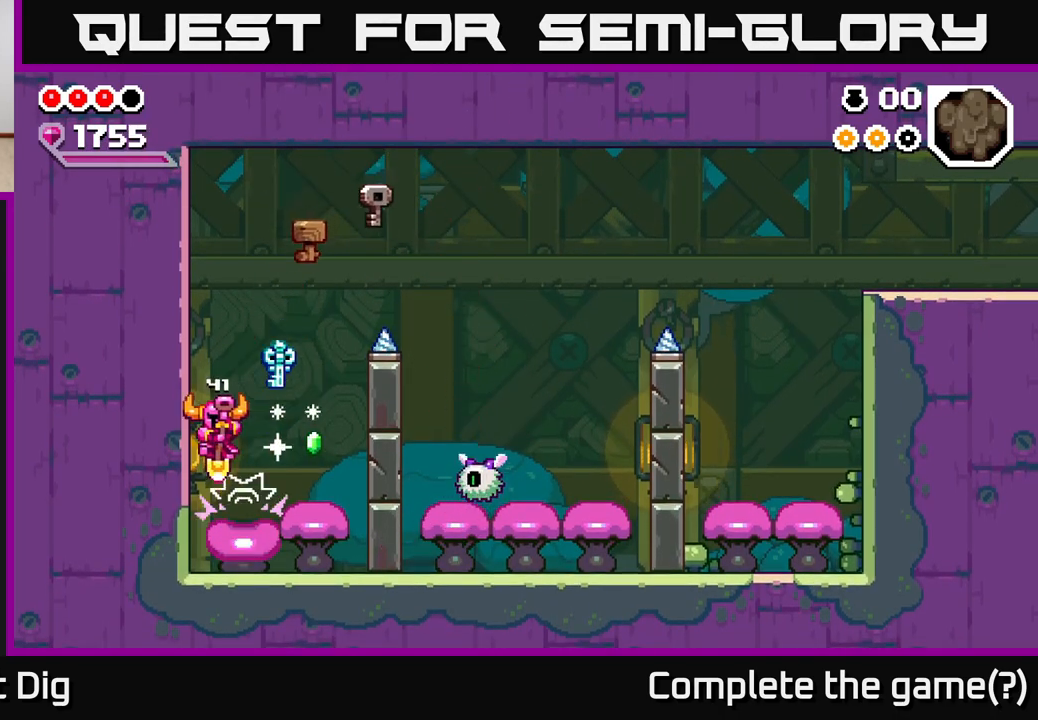
{"buttons": [], "left_stick": "center", "right_stick": "center", "events": [[50, "left_stick", "right"], [83, "A", "up"], [300, "left_stick", "center"]]}
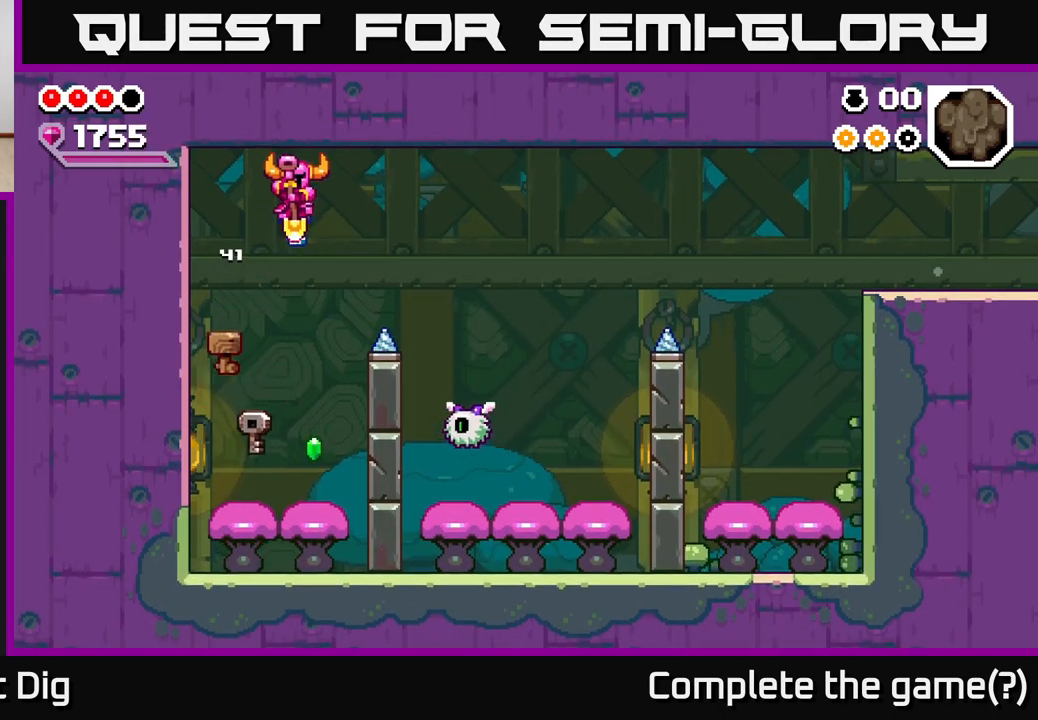
{"buttons": [], "left_stick": "center", "right_stick": "center", "events": []}
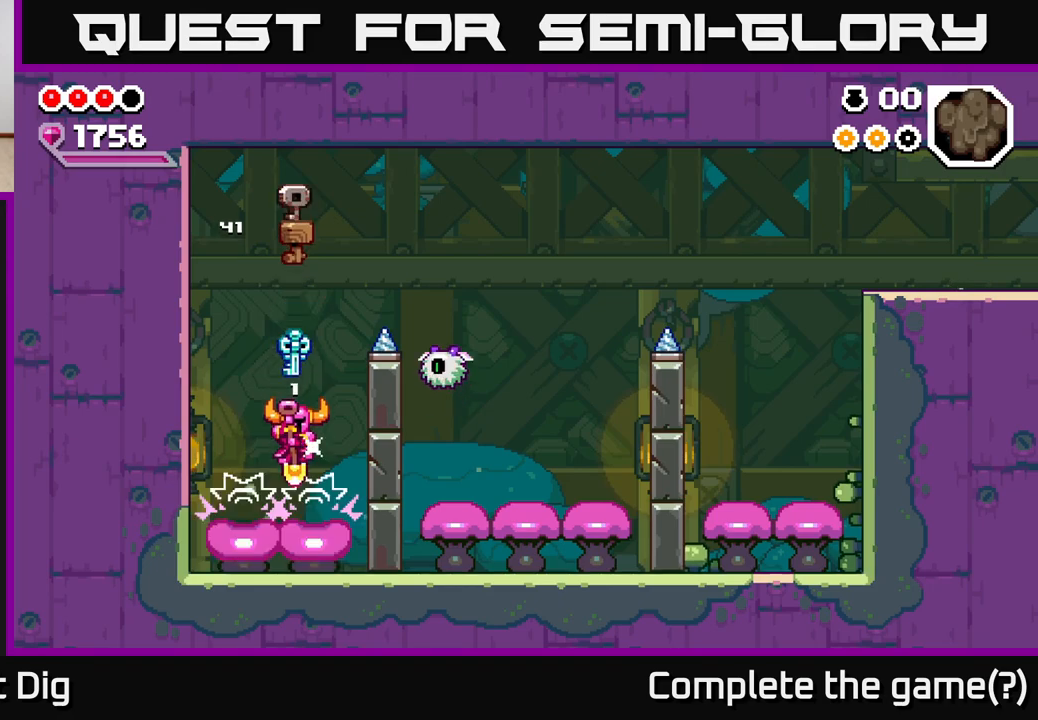
{"buttons": ["A"], "left_stick": "down", "right_stick": "center", "events": [[33, "A", "down"], [100, "left_stick", "down-right"], [500, "left_stick", "down"]]}
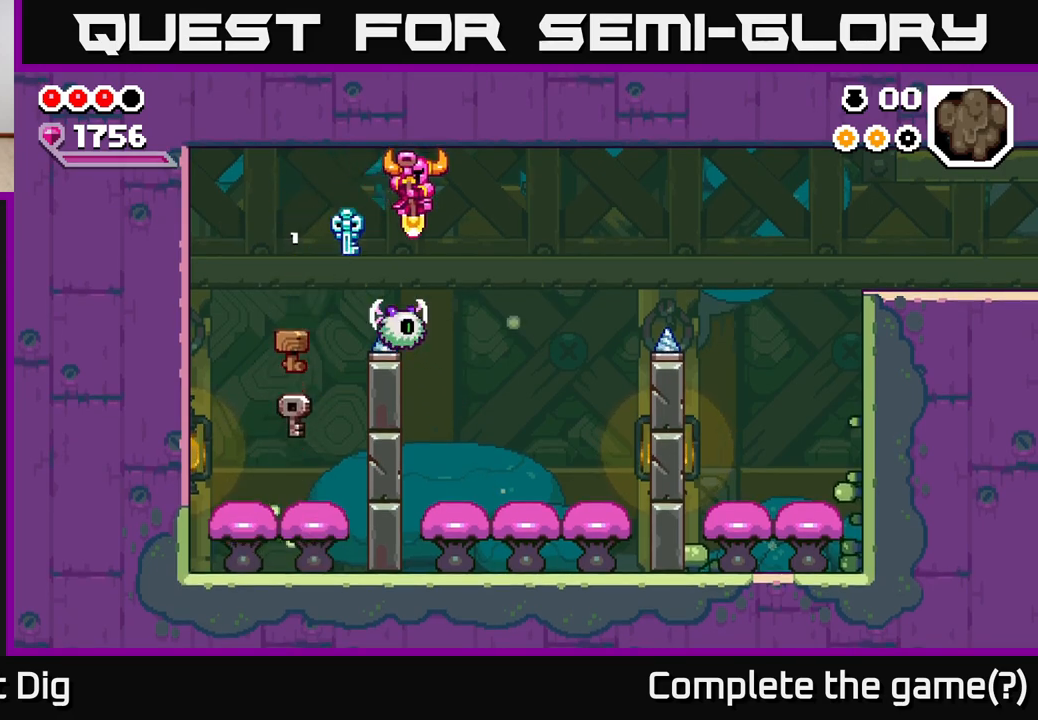
{"buttons": ["A"], "left_stick": "down-left", "right_stick": "center", "events": [[50, "left_stick", "down-left"]]}
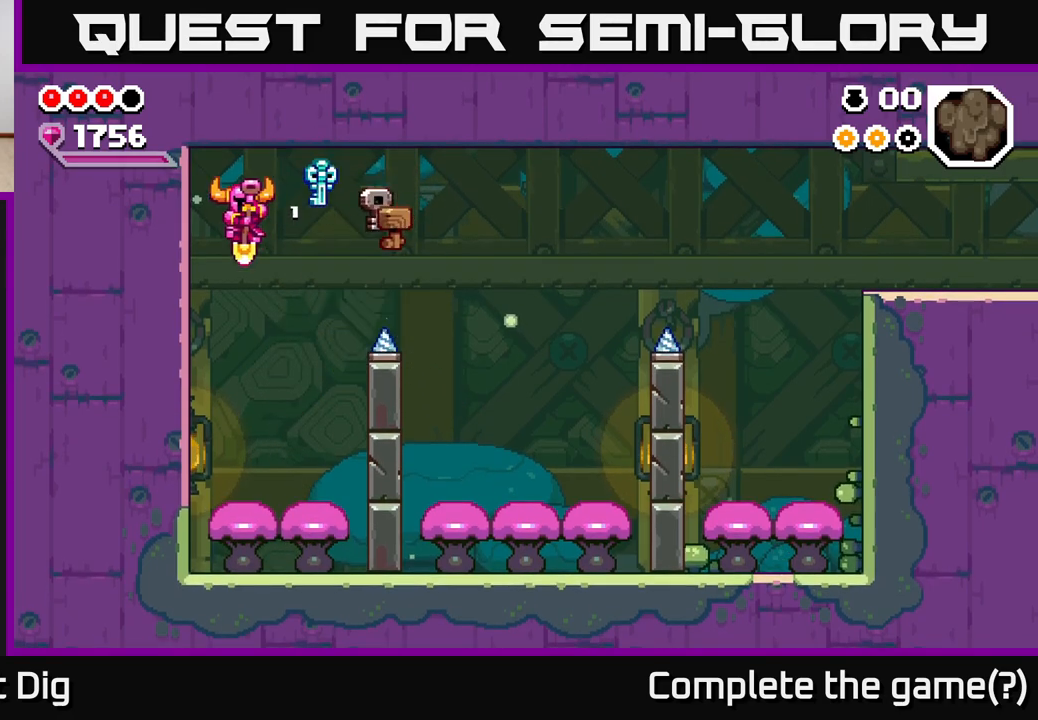
{"buttons": ["A"], "left_stick": "down-right", "right_stick": "center", "events": [[200, "left_stick", "down-right"]]}
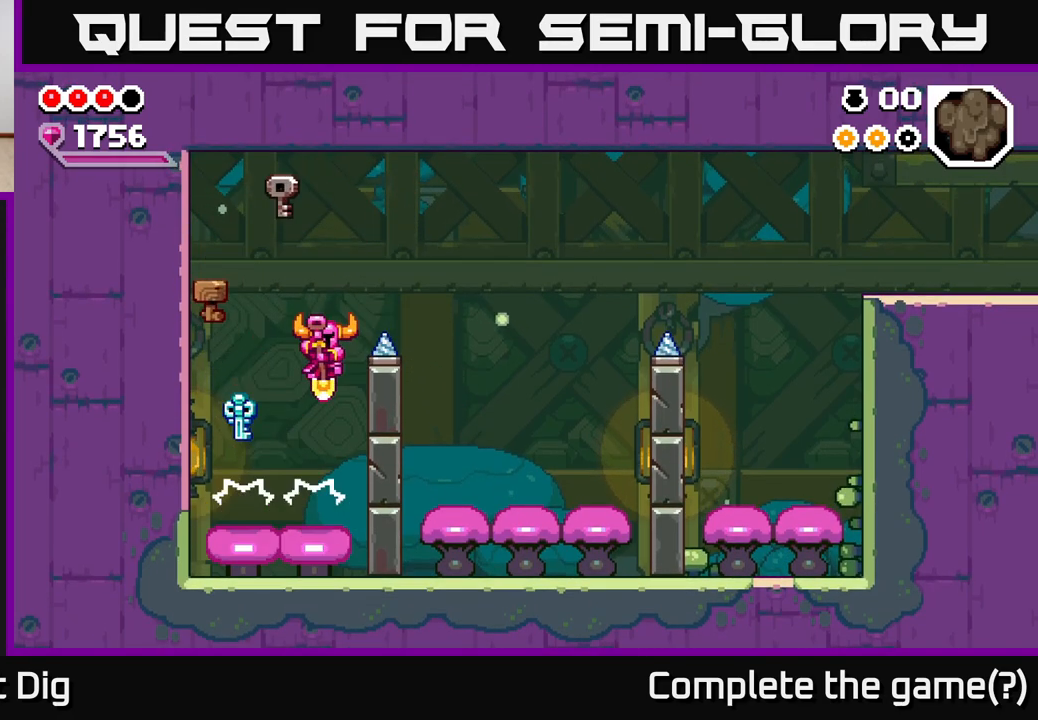
{"buttons": ["A"], "left_stick": "down-right", "right_stick": "center", "events": []}
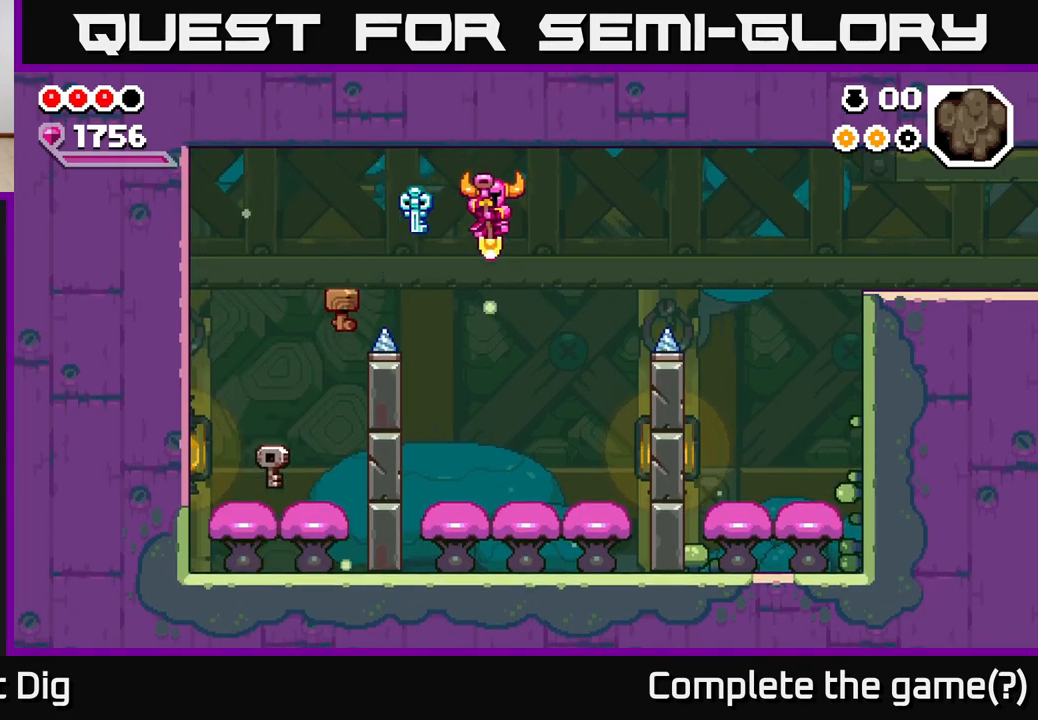
{"buttons": ["A"], "left_stick": "right", "right_stick": "center", "events": [[133, "left_stick", "center"], [350, "left_stick", "right"]]}
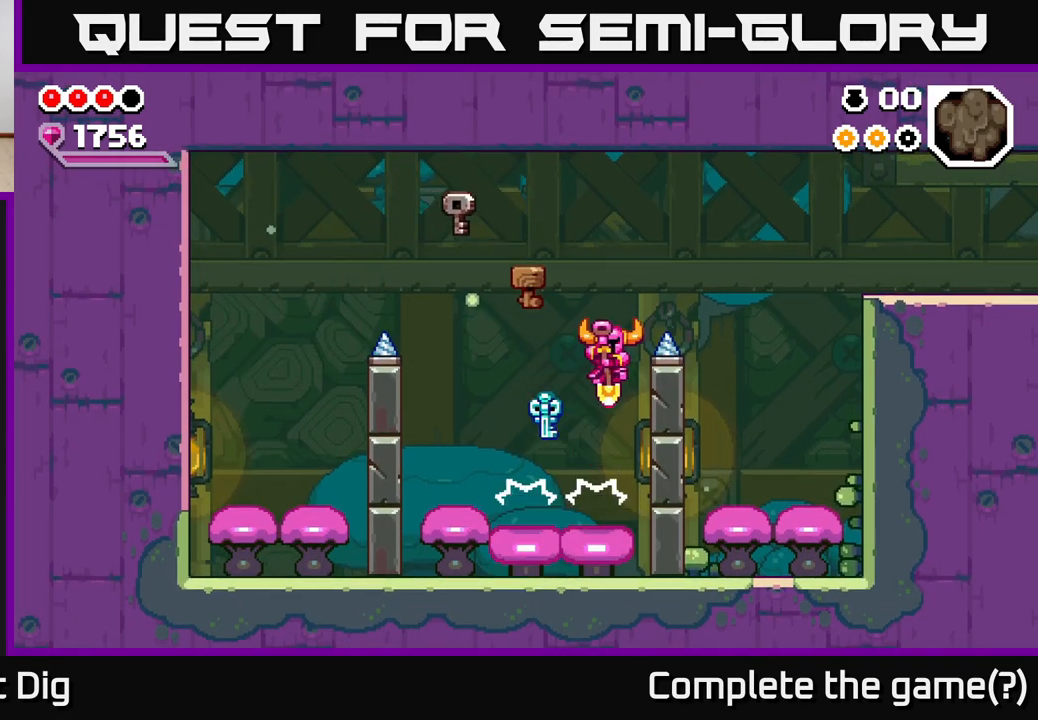
{"buttons": ["A"], "left_stick": "right", "right_stick": "center", "events": []}
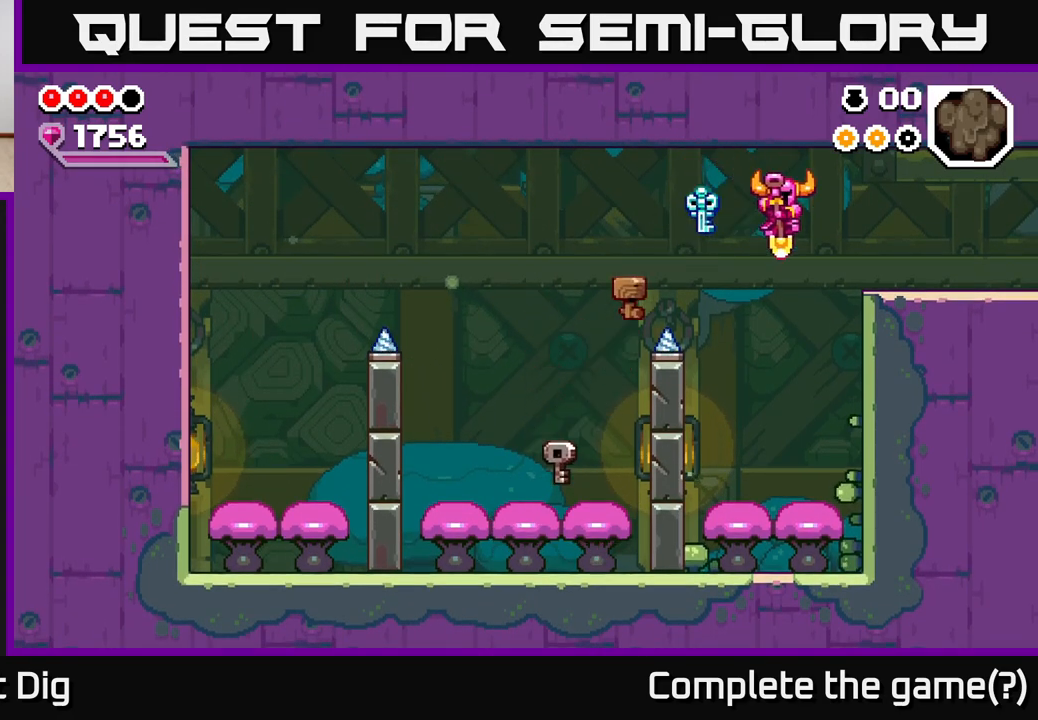
{"buttons": ["A"], "left_stick": "down-right", "right_stick": "center", "events": [[83, "left_stick", "center"], [250, "left_stick", "down"], [483, "left_stick", "down-right"]]}
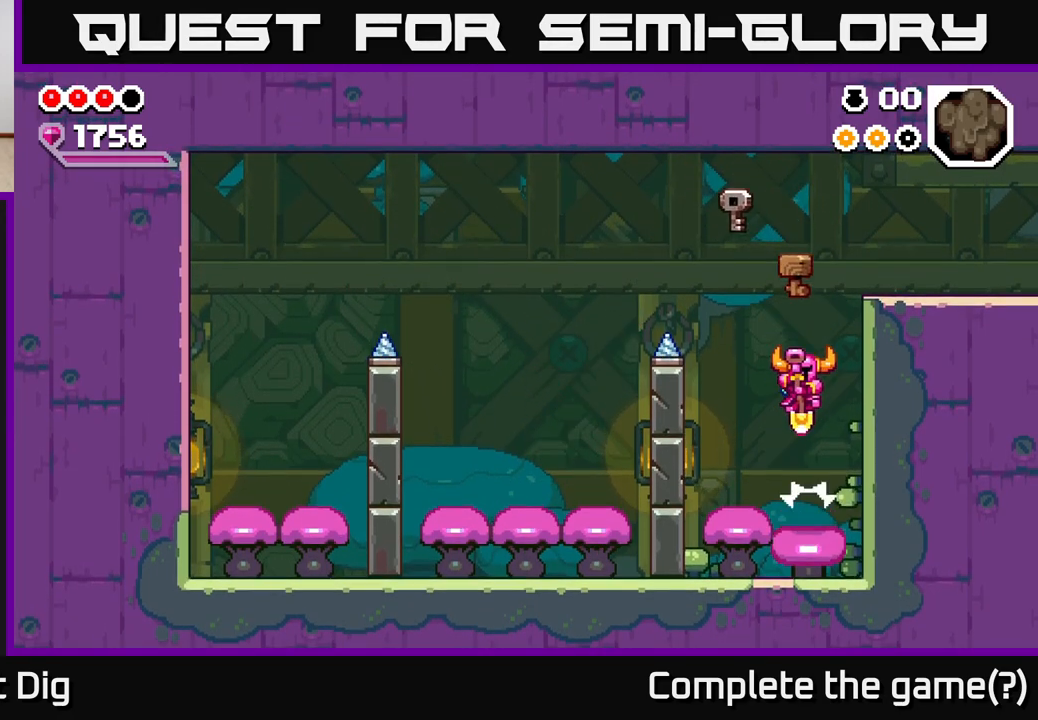
{"buttons": [], "left_stick": "right", "right_stick": "center", "events": [[17, "left_stick", "right"], [350, "A", "up"]]}
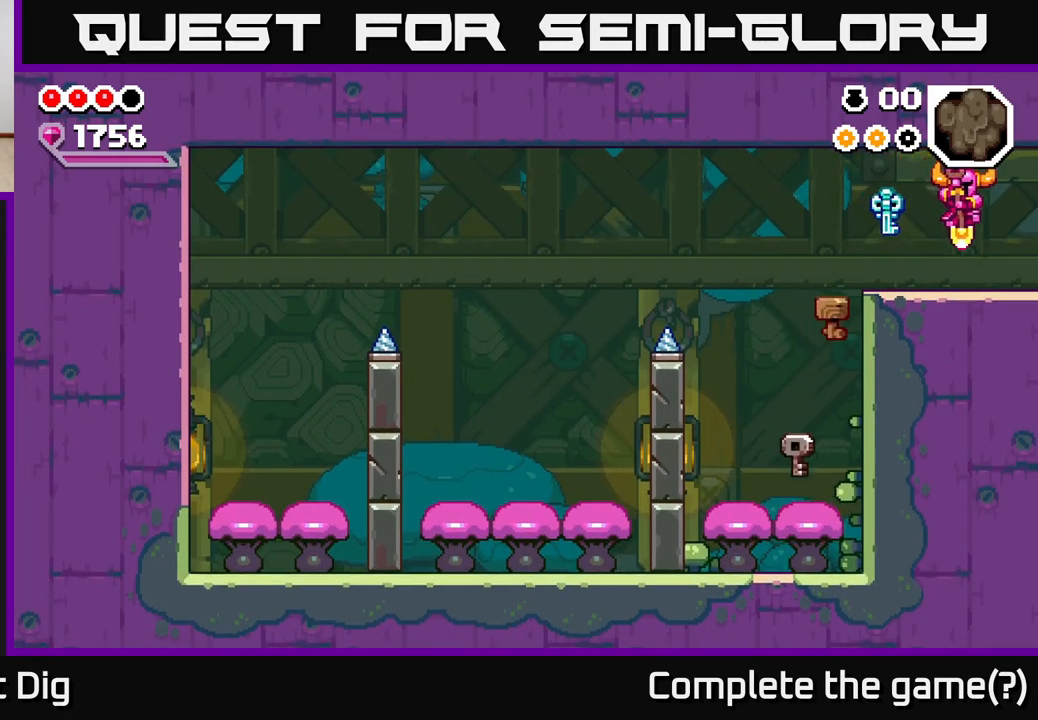
{"buttons": [], "left_stick": "center", "right_stick": "center", "events": [[367, "left_stick", "center"]]}
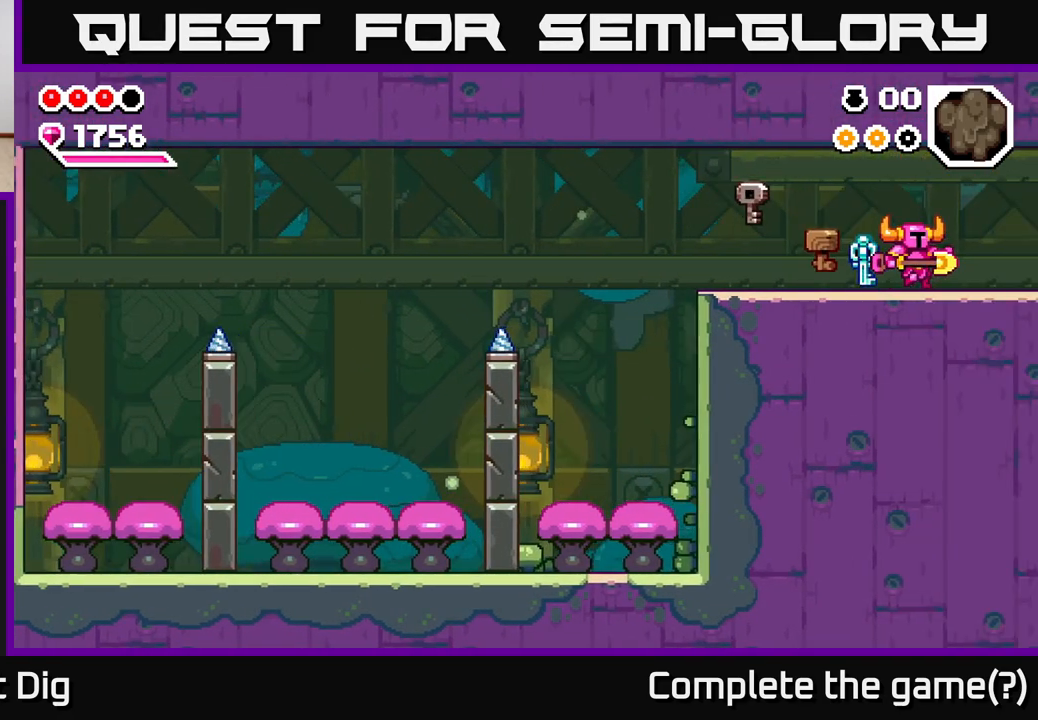
{"buttons": [], "left_stick": "center", "right_stick": "center", "events": [[67, "left_stick", "right"], [250, "left_stick", "center"]]}
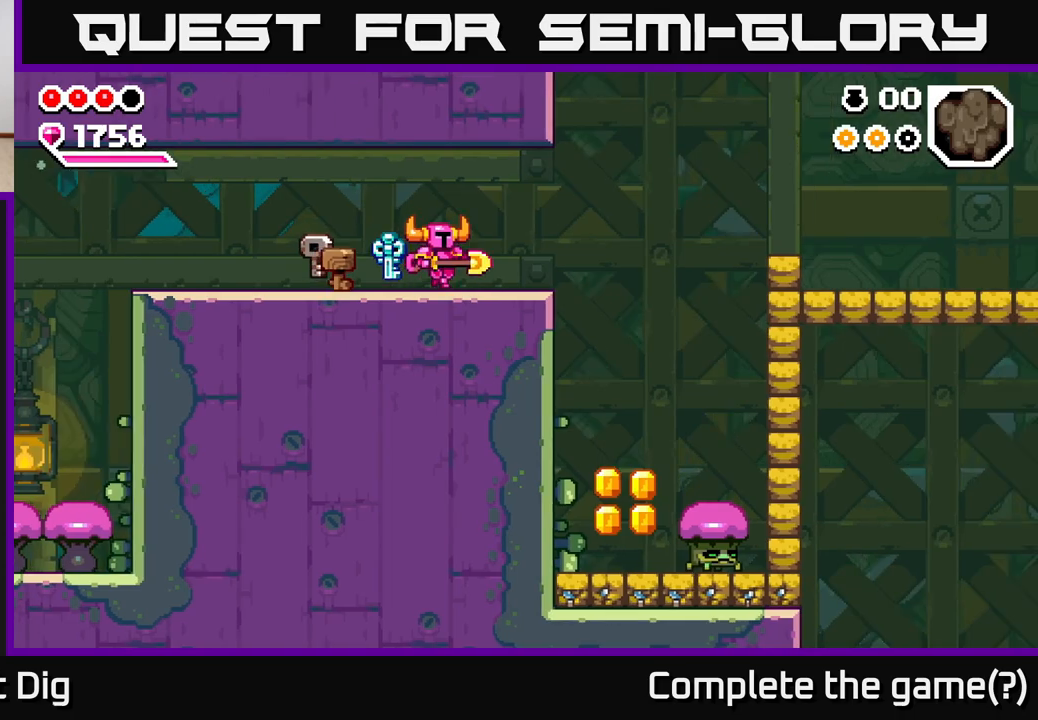
{"buttons": [], "left_stick": "right", "right_stick": "center", "events": [[100, "left_stick", "right"]]}
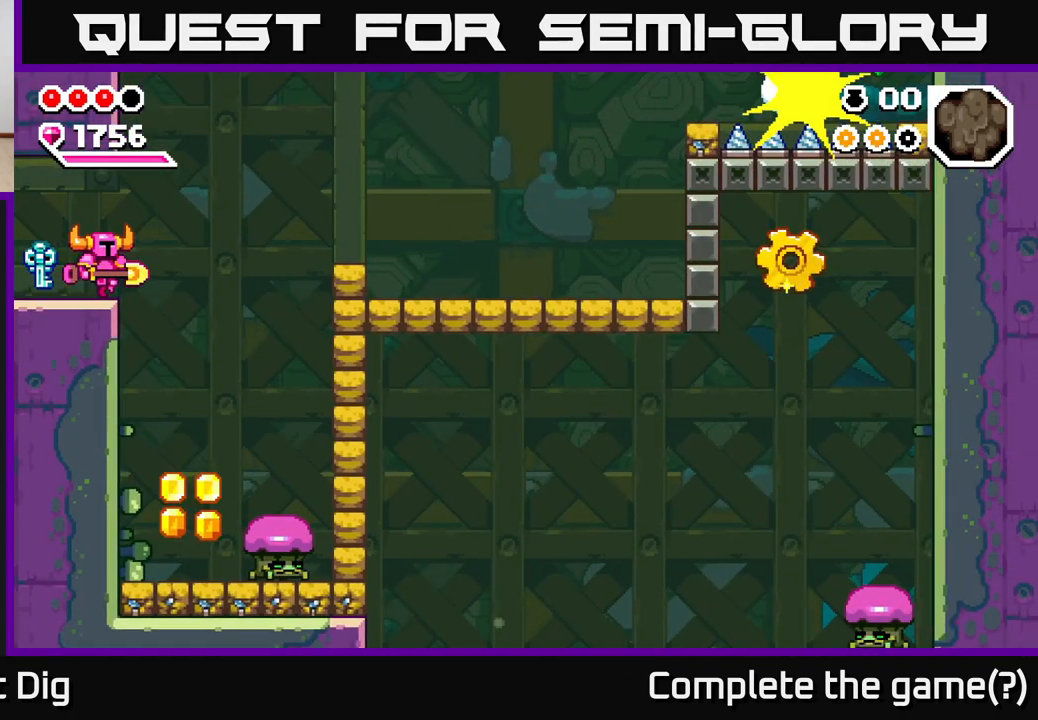
{"buttons": [], "left_stick": "down", "right_stick": "center", "events": [[483, "left_stick", "down"]]}
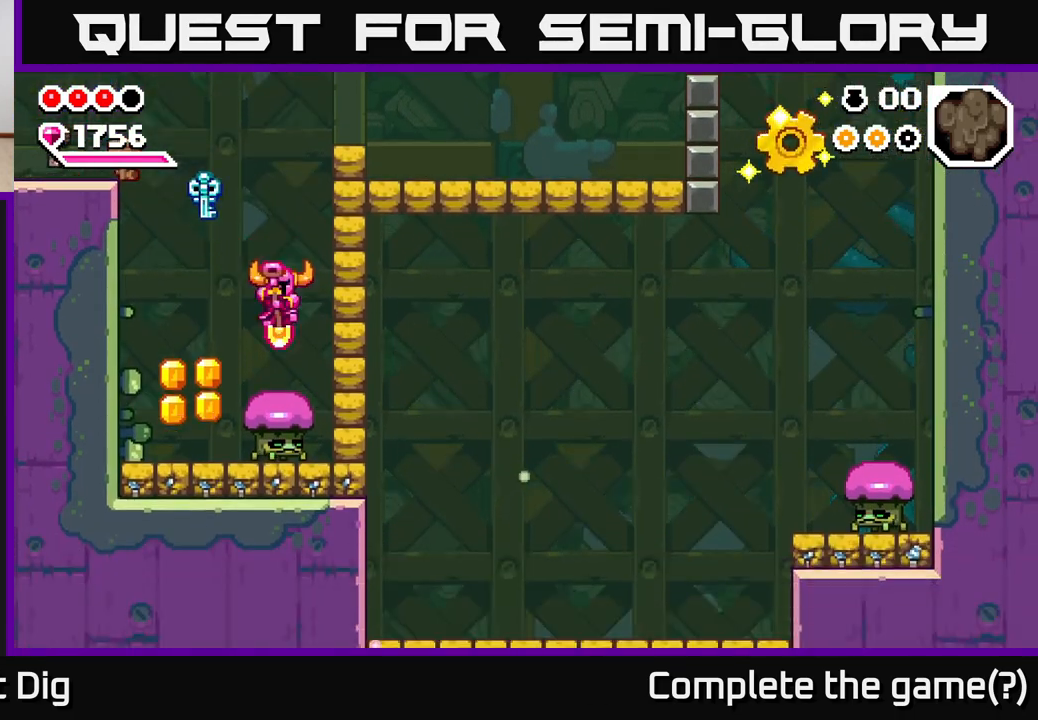
{"buttons": [], "left_stick": "down-right", "right_stick": "center", "events": [[100, "left_stick", "down-left"], [233, "left_stick", "left"], [383, "left_stick", "down-right"]]}
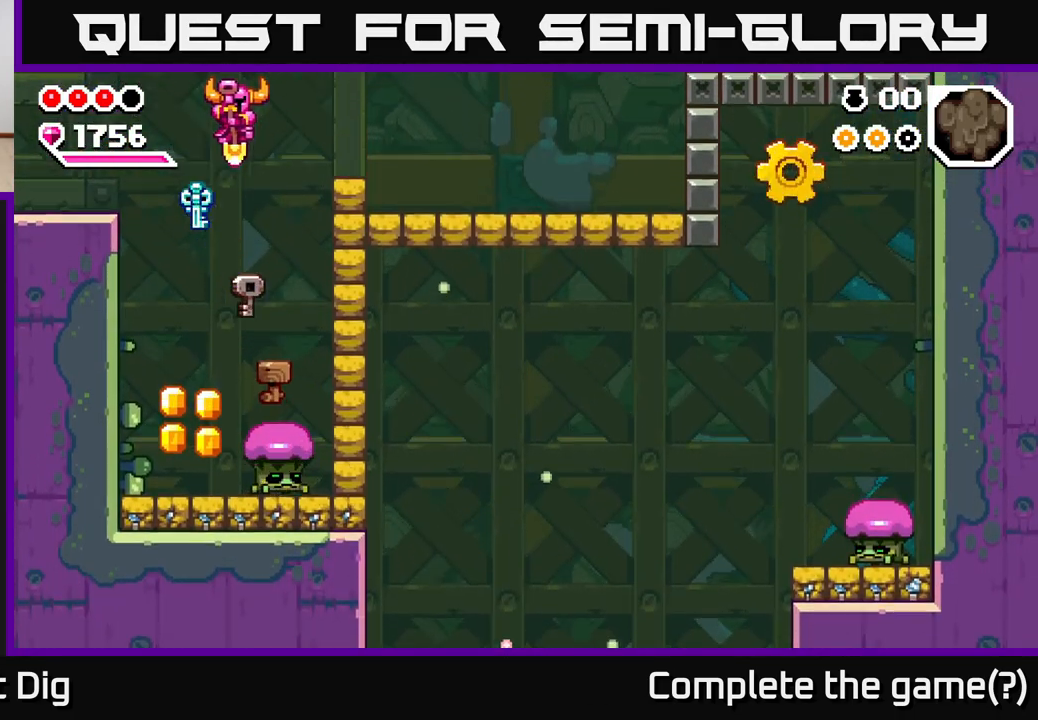
{"buttons": ["A"], "left_stick": "down", "right_stick": "center", "events": [[133, "left_stick", "down"], [467, "A", "down"]]}
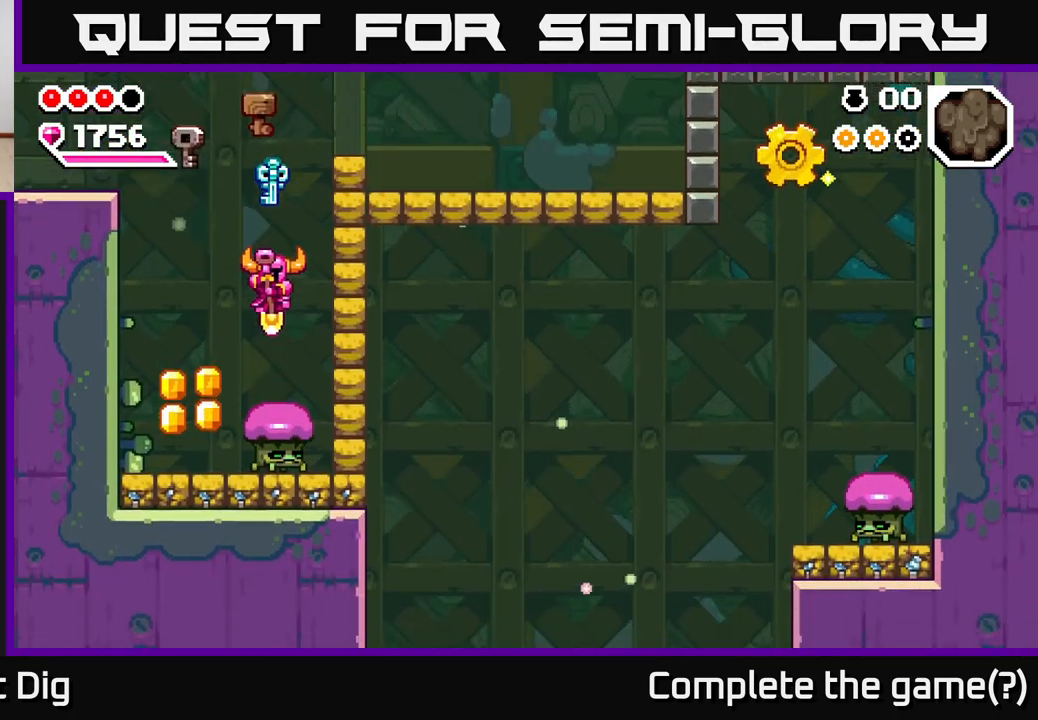
{"buttons": [], "left_stick": "right", "right_stick": "center", "events": [[217, "left_stick", "down-right"], [283, "X", "down"], [383, "left_stick", "right"], [400, "X", "up"], [483, "A", "up"]]}
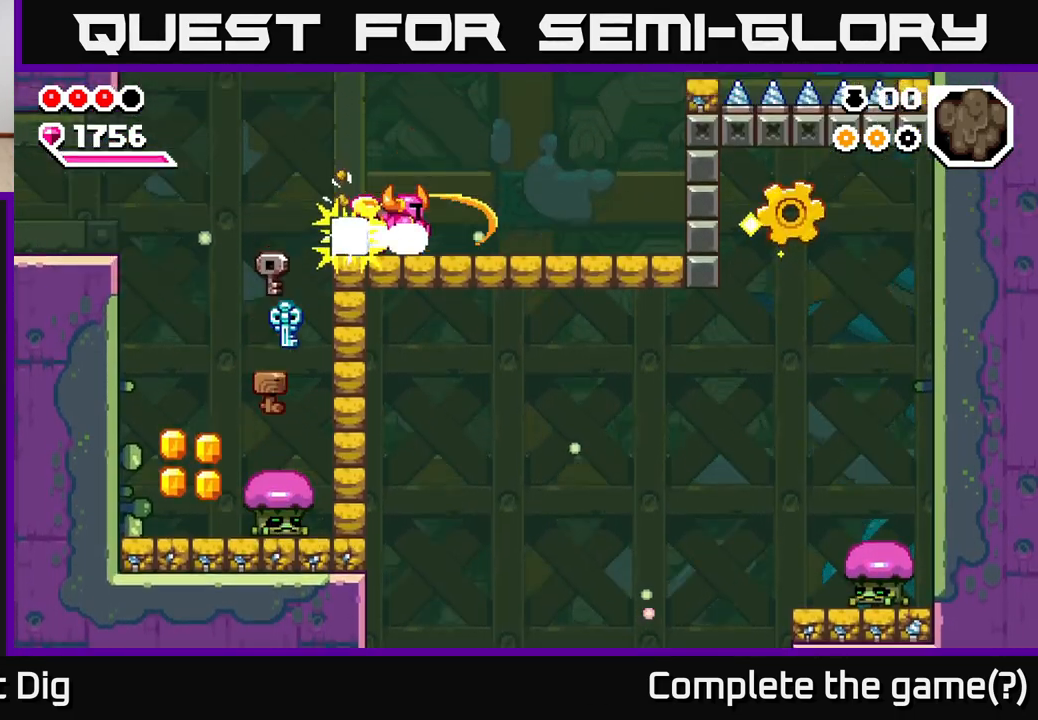
{"buttons": [], "left_stick": "left", "right_stick": "center", "events": [[150, "left_stick", "center"], [283, "left_stick", "left"], [383, "A", "down"], [433, "A", "up"]]}